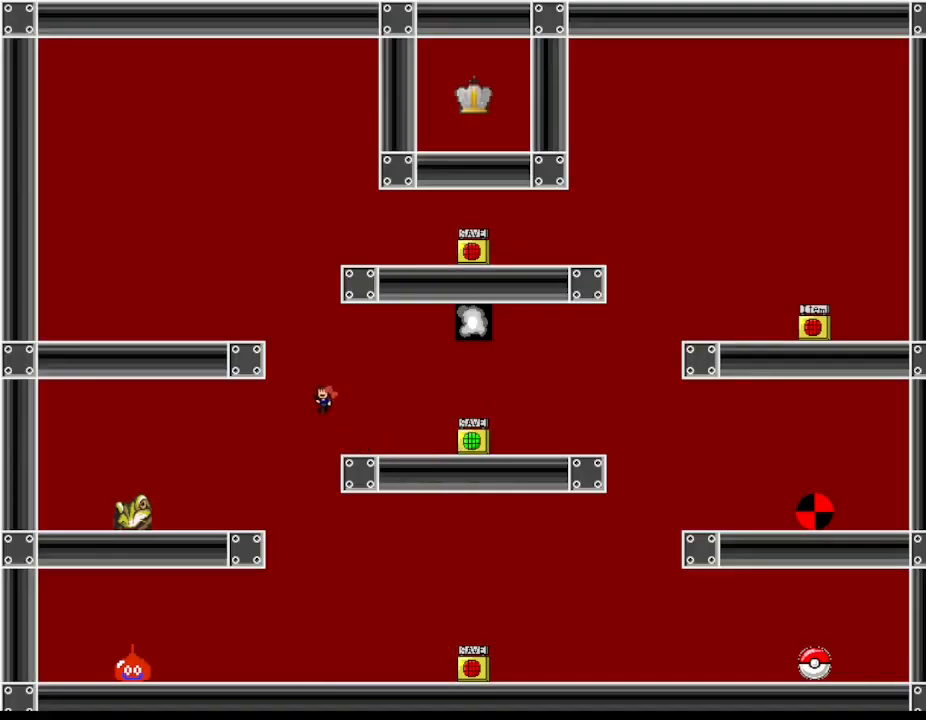
Gameplay with keyboard; each line is a JSON object with the keys held at the frame after it. "events" lists presses ("down") and releases ("up") of "down", "left", "r", "right", "up" and "z" between this image and that frame as [ms after this image, input, new state], when the widget could be followed in between. No other keys are recorded. Mouse input is not recorded. Not read: other_keys.
{"keys": ["left"], "events": []}
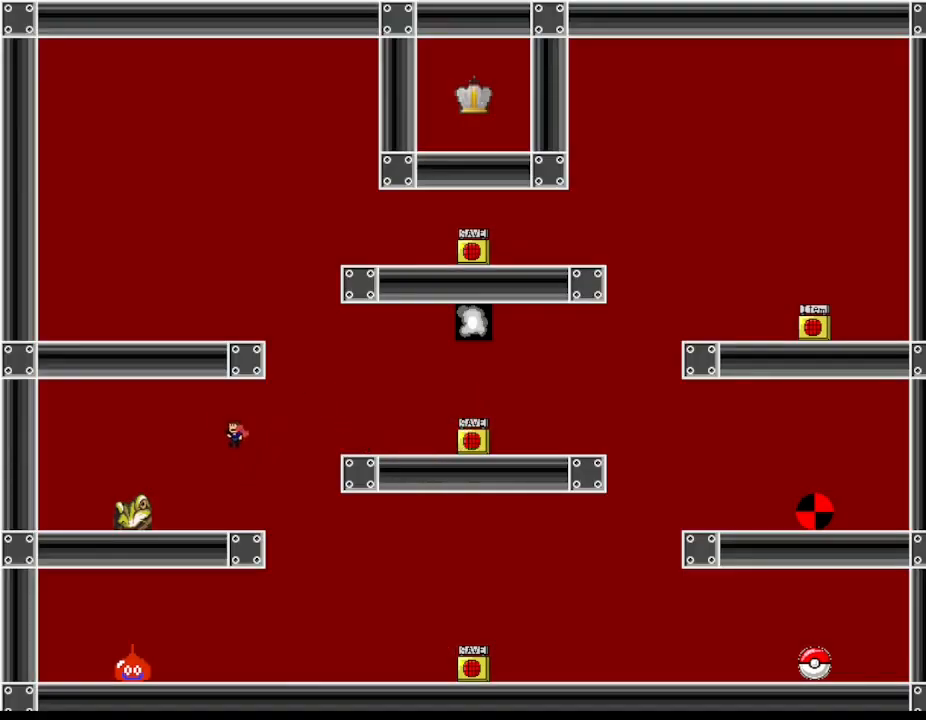
{"keys": ["z"], "events": [[334, "right", "down"], [350, "left", "up"], [417, "right", "up"], [434, "z", "down"]]}
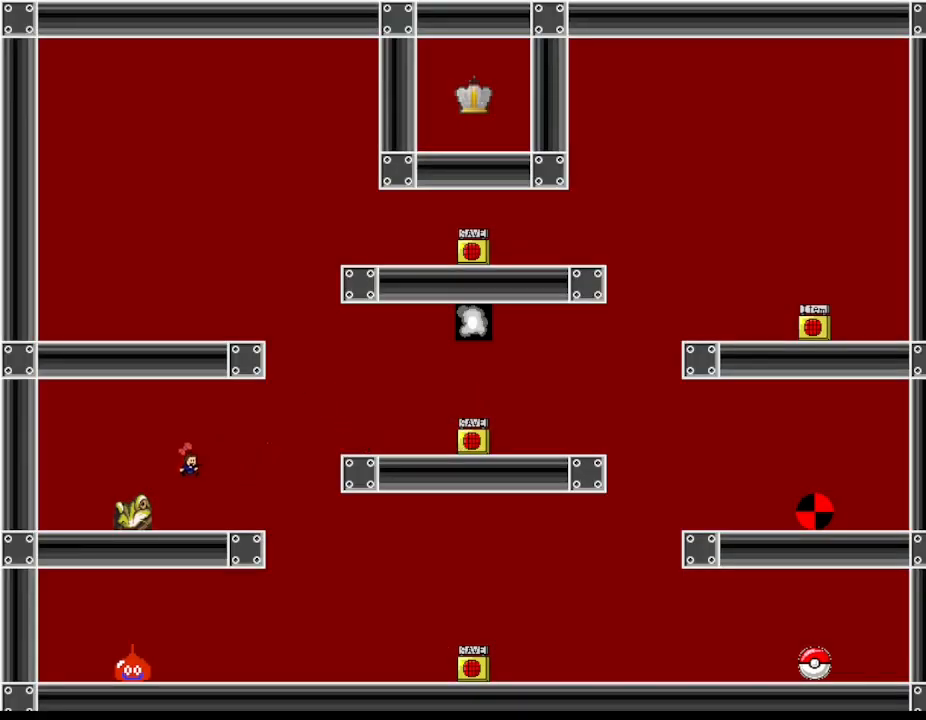
{"keys": [], "events": [[100, "z", "up"]]}
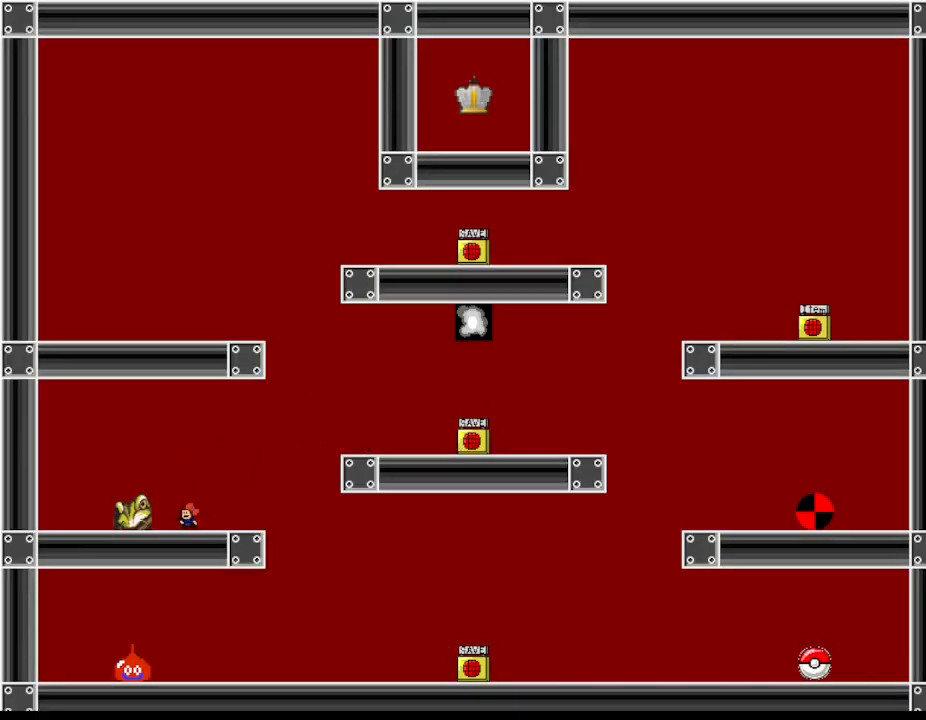
{"keys": ["left"], "events": [[350, "left", "down"]]}
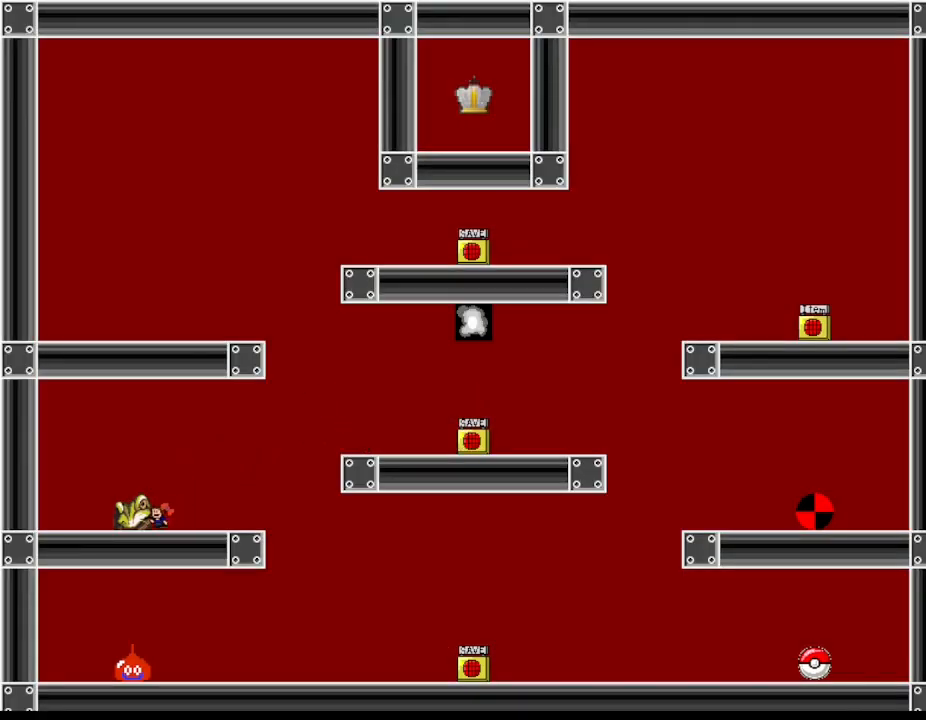
{"keys": [], "events": [[217, "left", "up"]]}
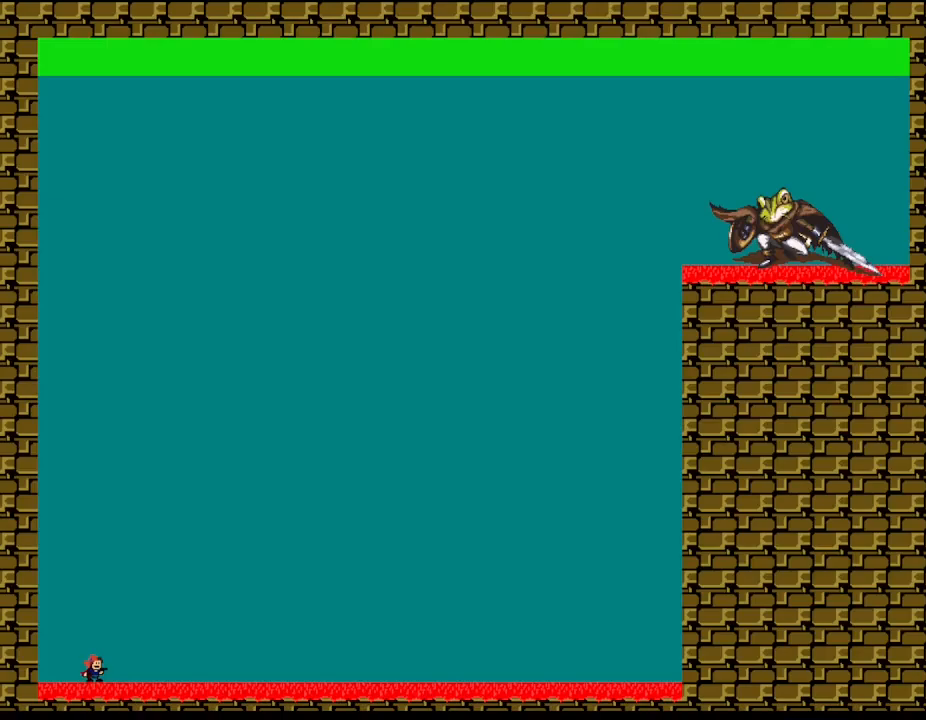
{"keys": [], "events": []}
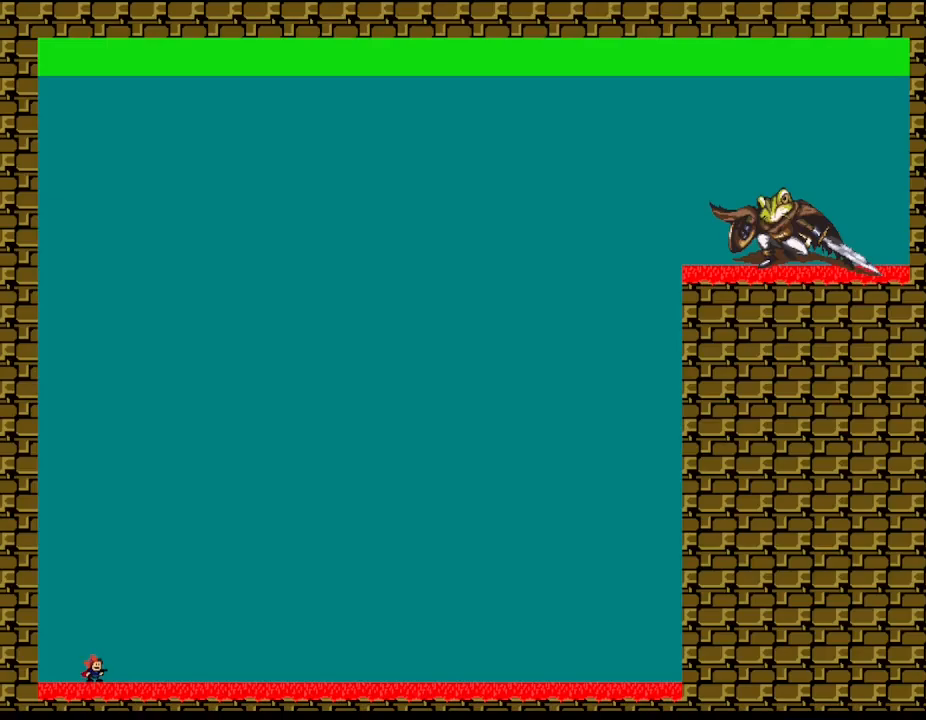
{"keys": [], "events": []}
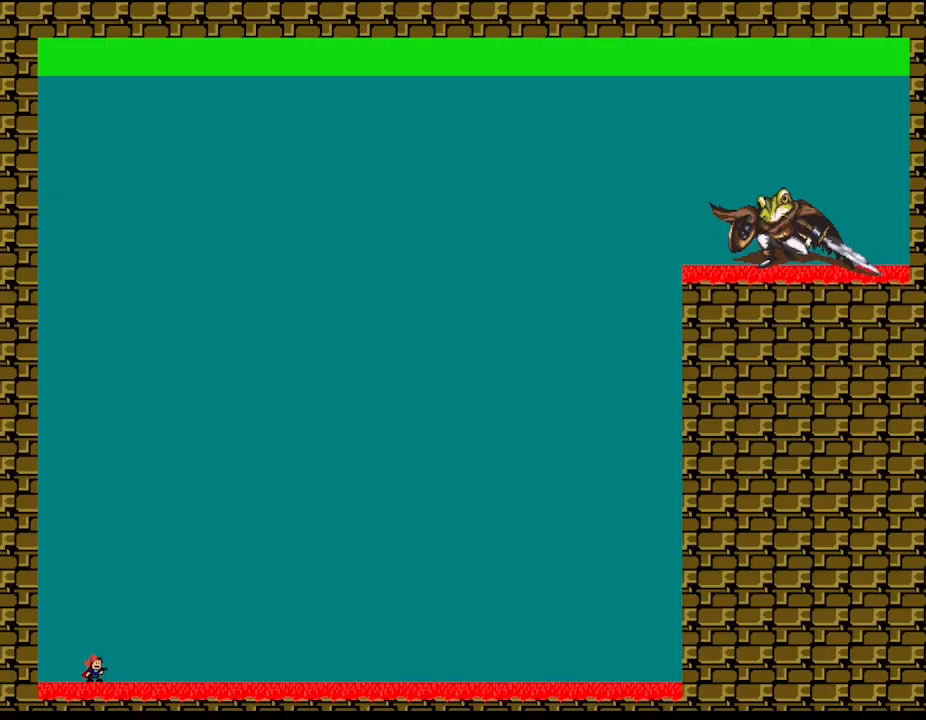
{"keys": [], "events": []}
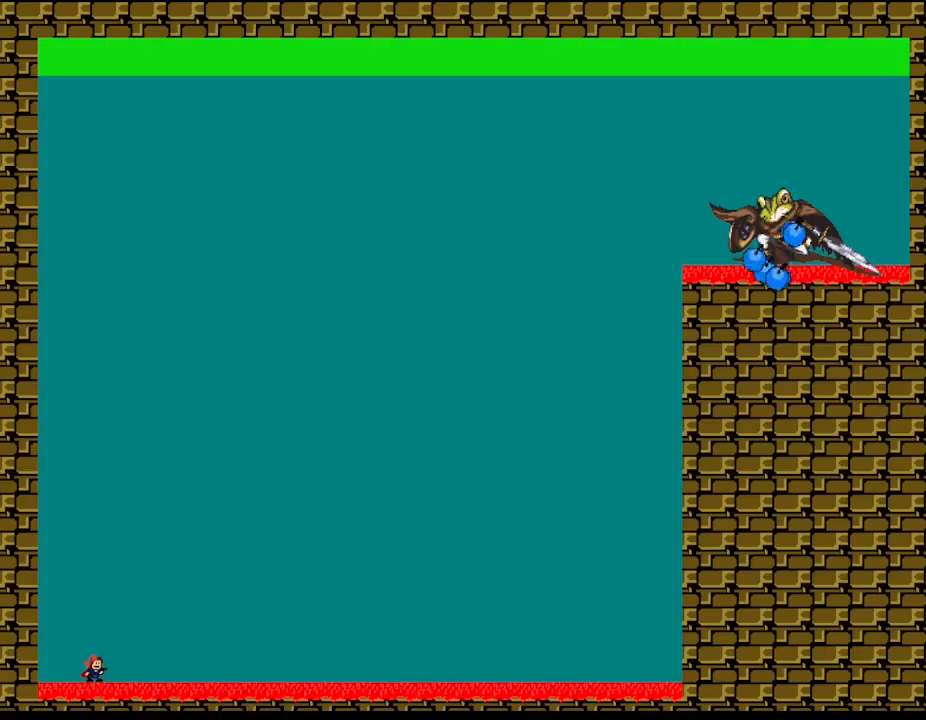
{"keys": [], "events": []}
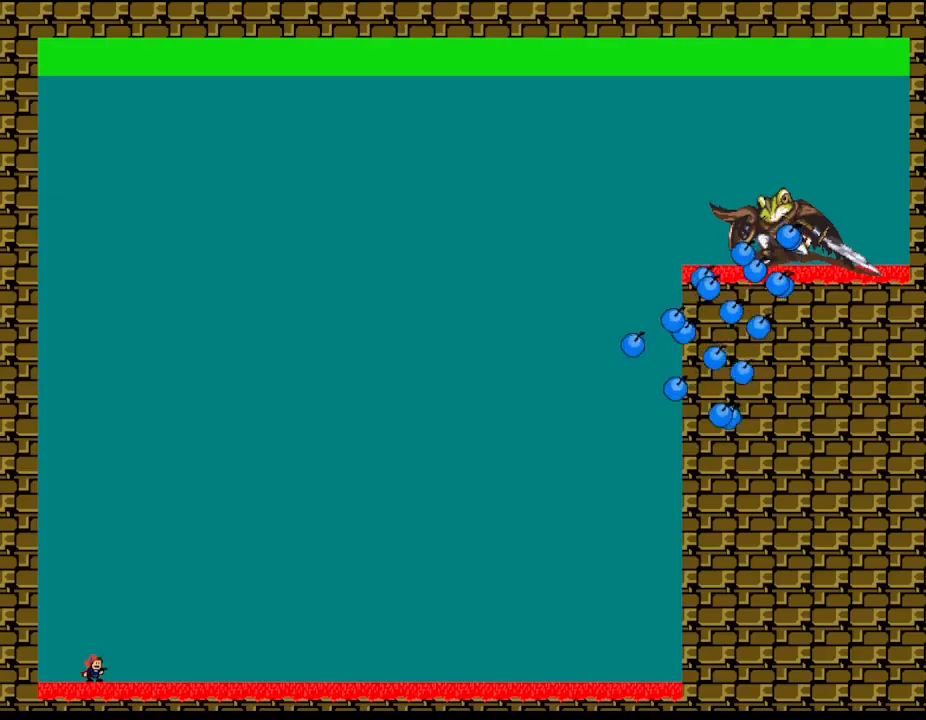
{"keys": ["right"], "events": [[484, "right", "down"]]}
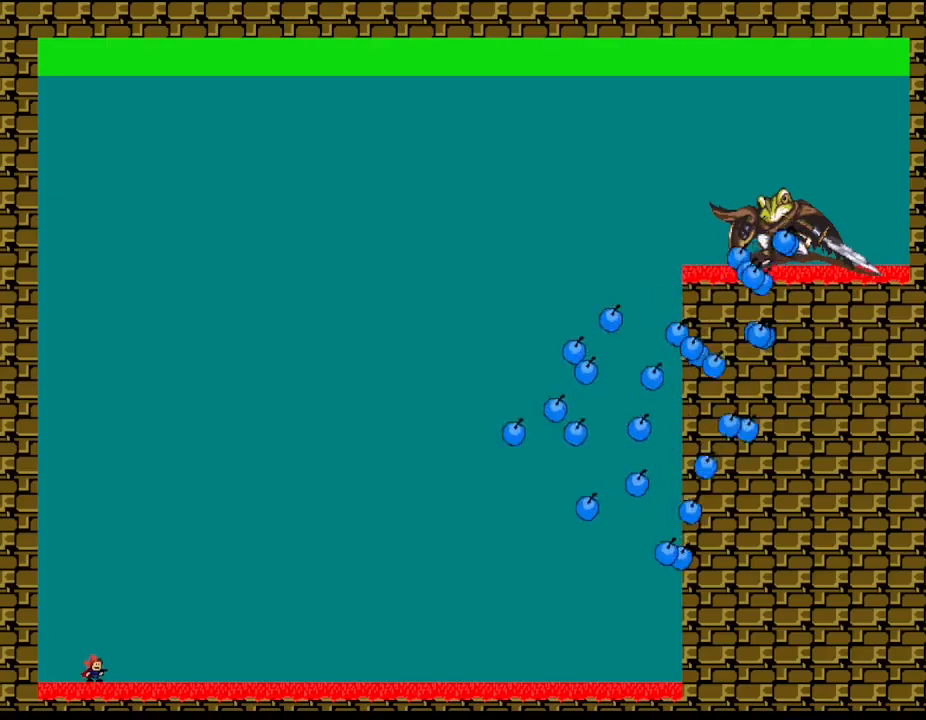
{"keys": ["left"], "events": [[500, "left", "down"], [500, "right", "up"]]}
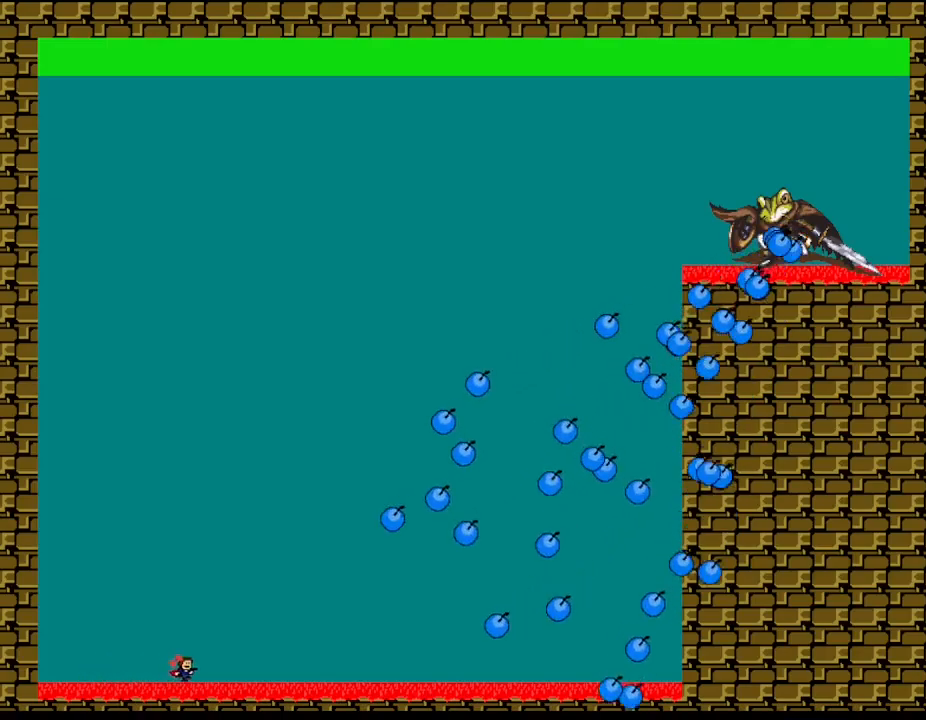
{"keys": ["left"], "events": [[234, "left", "up"], [500, "left", "down"]]}
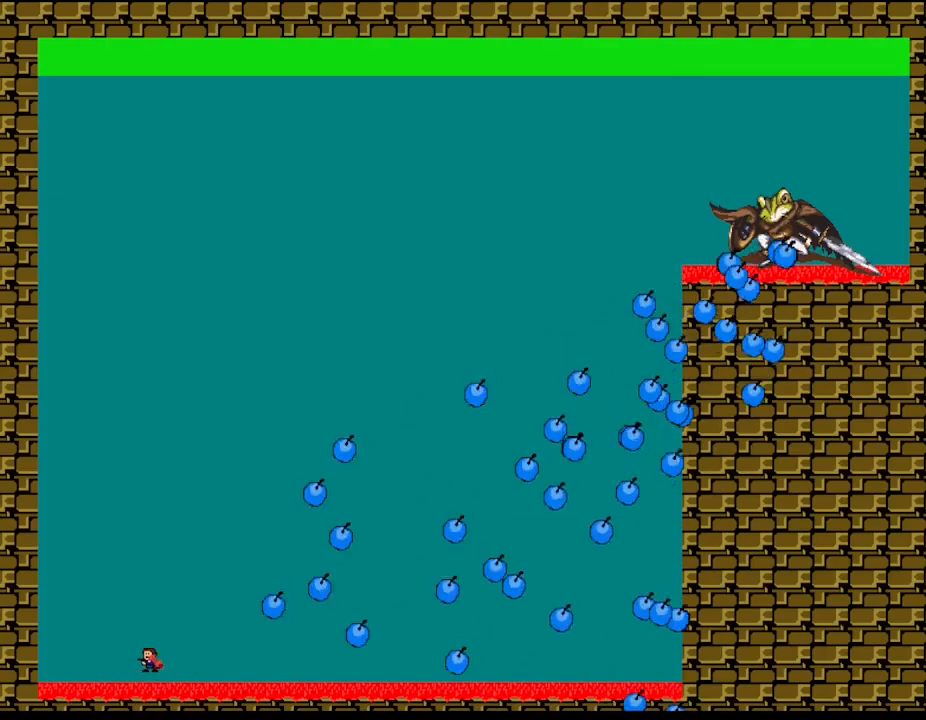
{"keys": [], "events": [[334, "left", "up"]]}
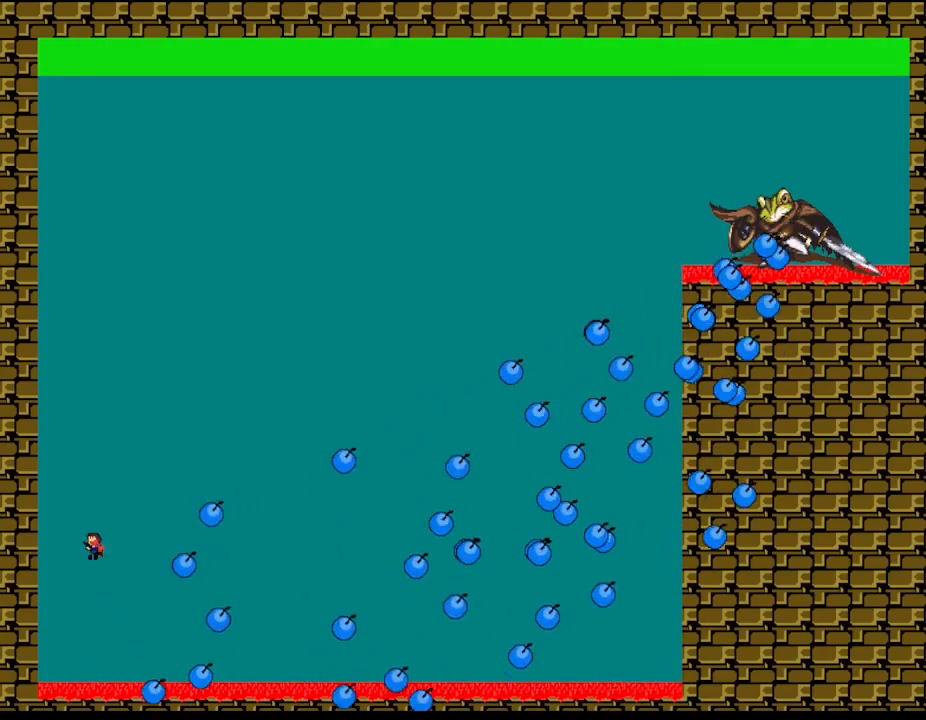
{"keys": ["left"], "events": [[134, "right", "down"], [384, "right", "up"], [417, "left", "down"]]}
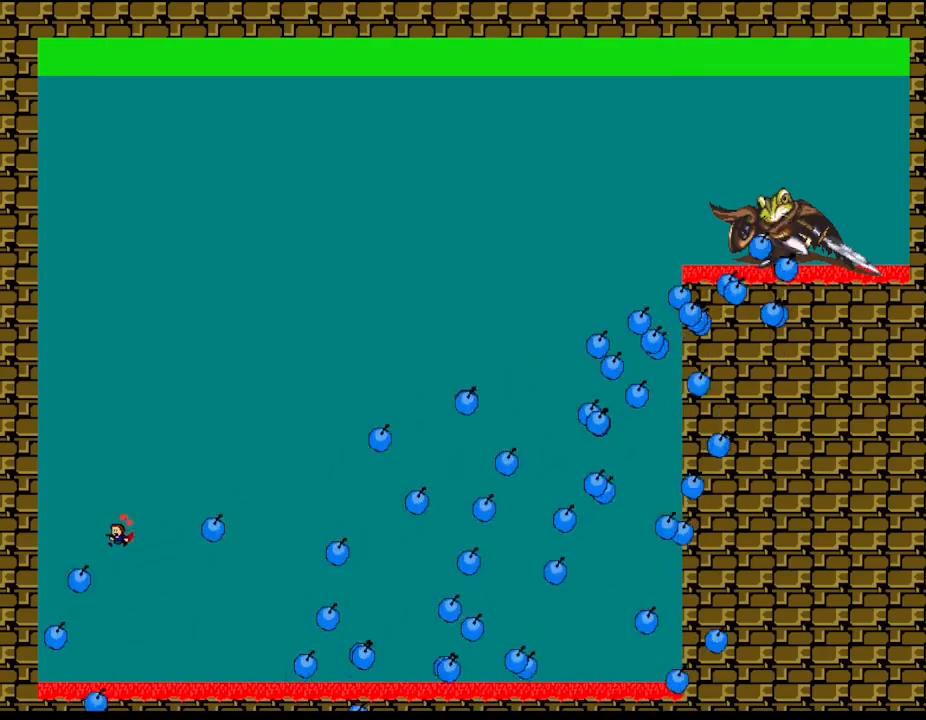
{"keys": [], "events": [[84, "left", "up"], [150, "right", "down"], [334, "right", "up"]]}
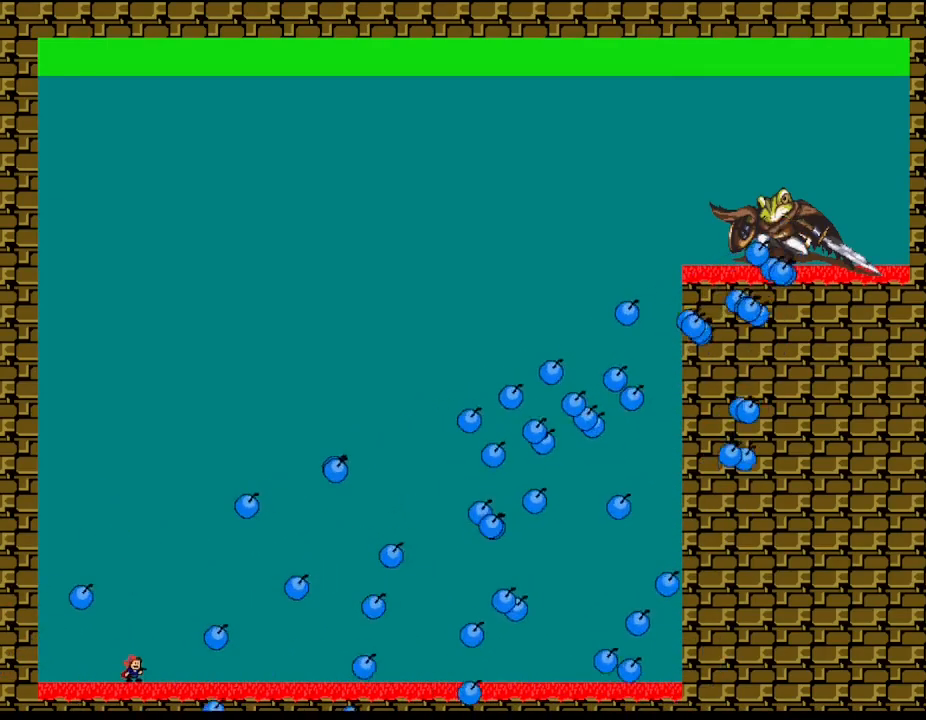
{"keys": ["left"], "events": [[67, "right", "down"], [467, "left", "down"], [467, "right", "up"]]}
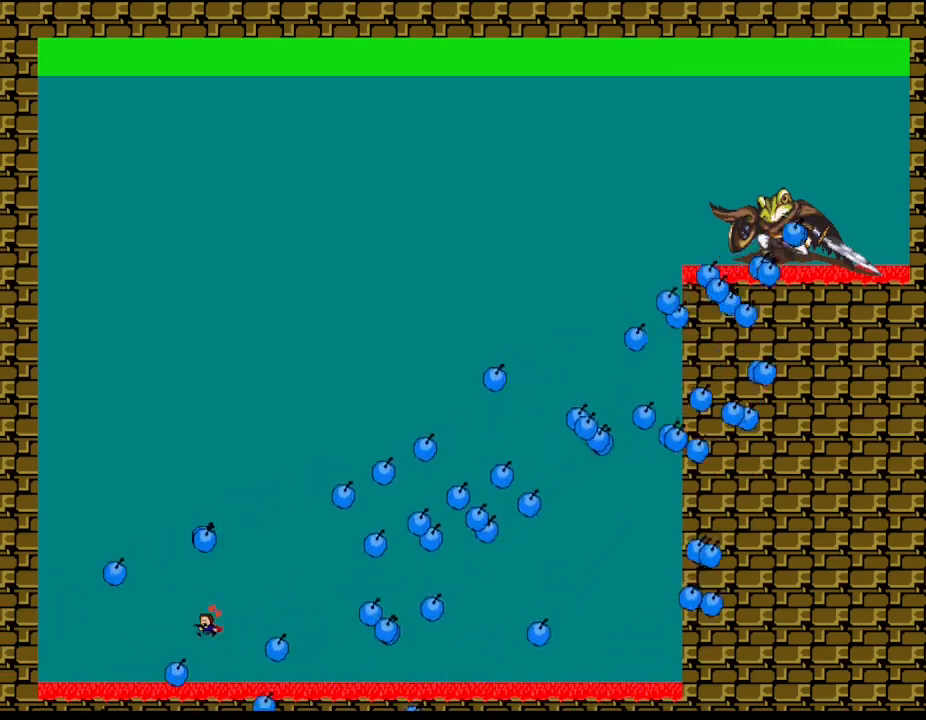
{"keys": ["left"], "events": [[117, "left", "up"], [250, "left", "down"], [400, "left", "up"], [467, "left", "down"]]}
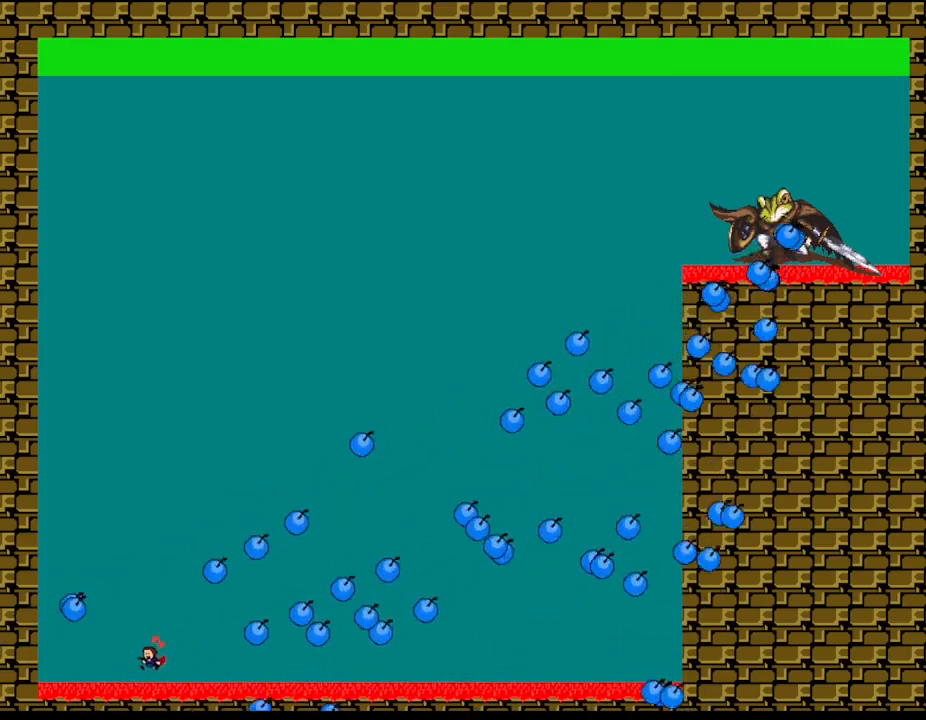
{"keys": ["right"], "events": [[134, "left", "up"], [450, "right", "down"]]}
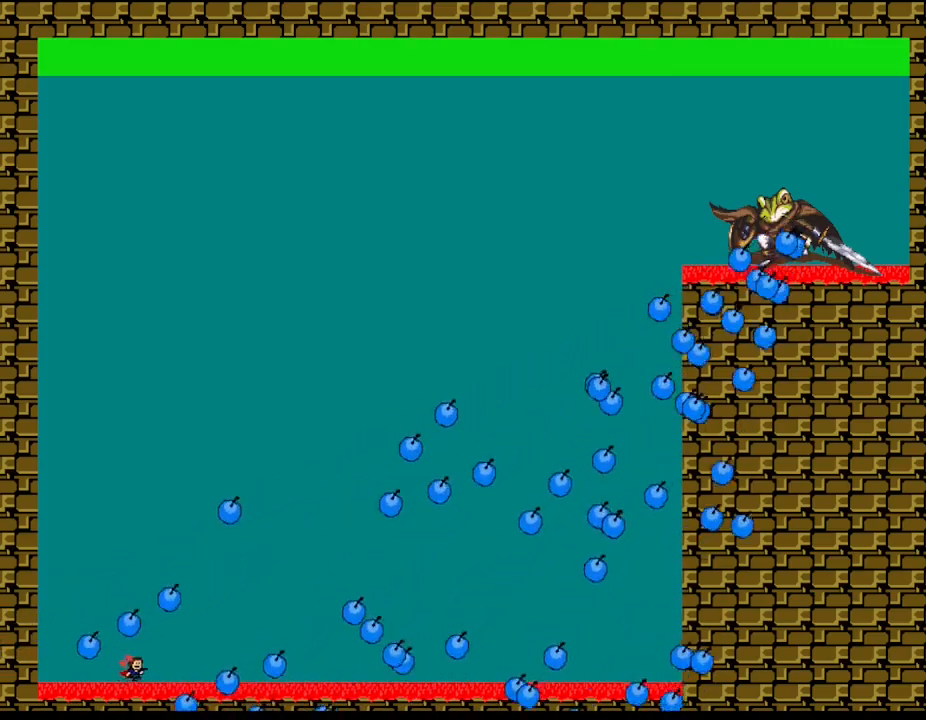
{"keys": ["left"], "events": [[84, "right", "up"], [434, "left", "down"]]}
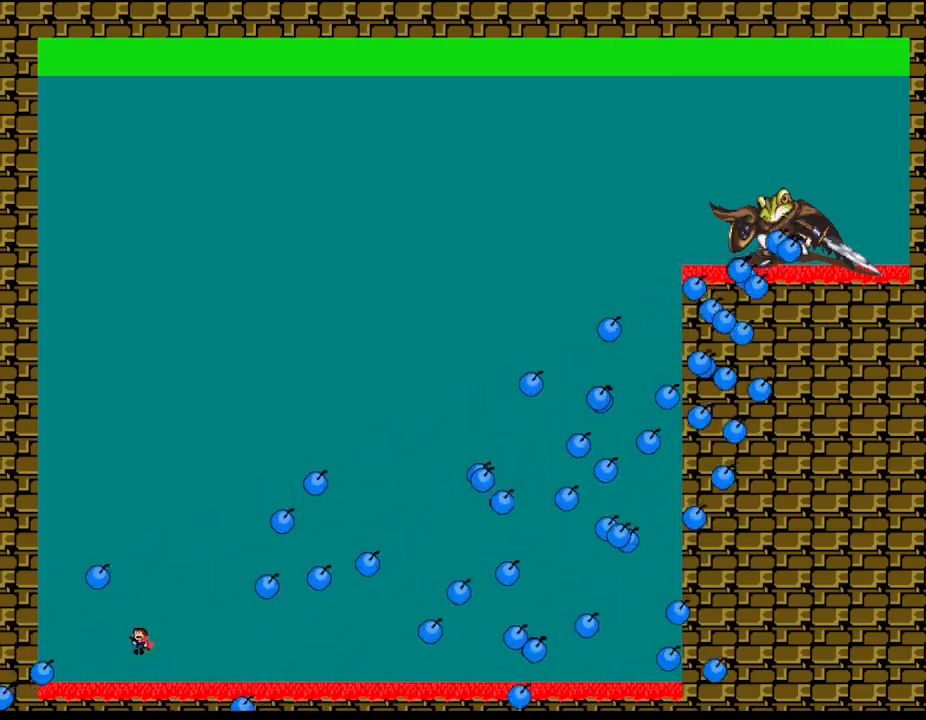
{"keys": ["right"], "events": [[217, "left", "up"], [367, "right", "down"]]}
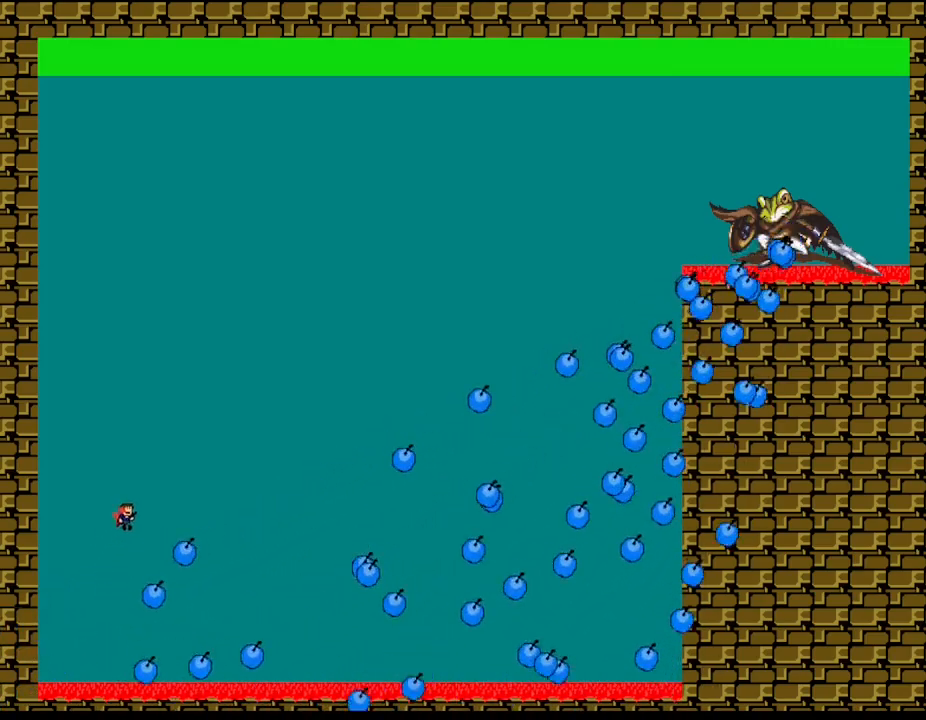
{"keys": ["left"], "events": [[184, "right", "up"], [367, "left", "down"]]}
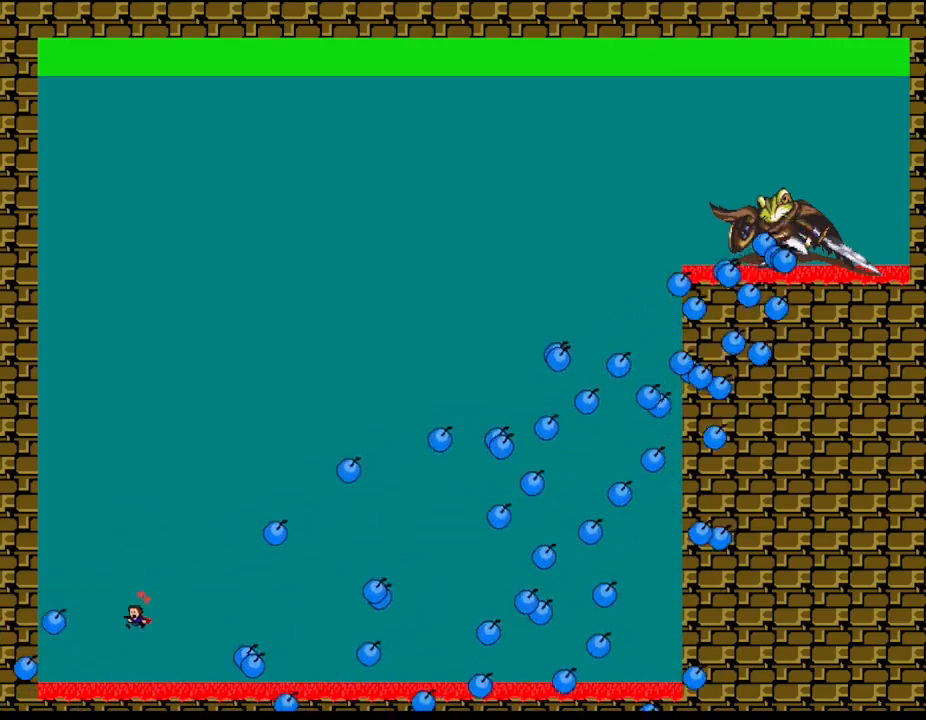
{"keys": [], "events": [[200, "left", "up"]]}
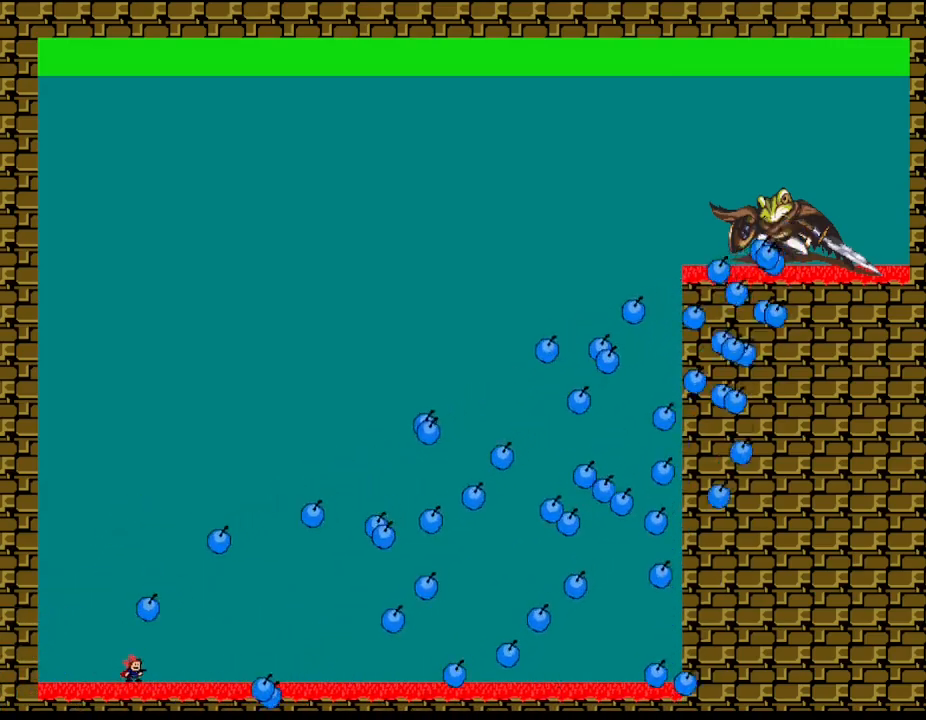
{"keys": ["left"], "events": [[400, "left", "down"]]}
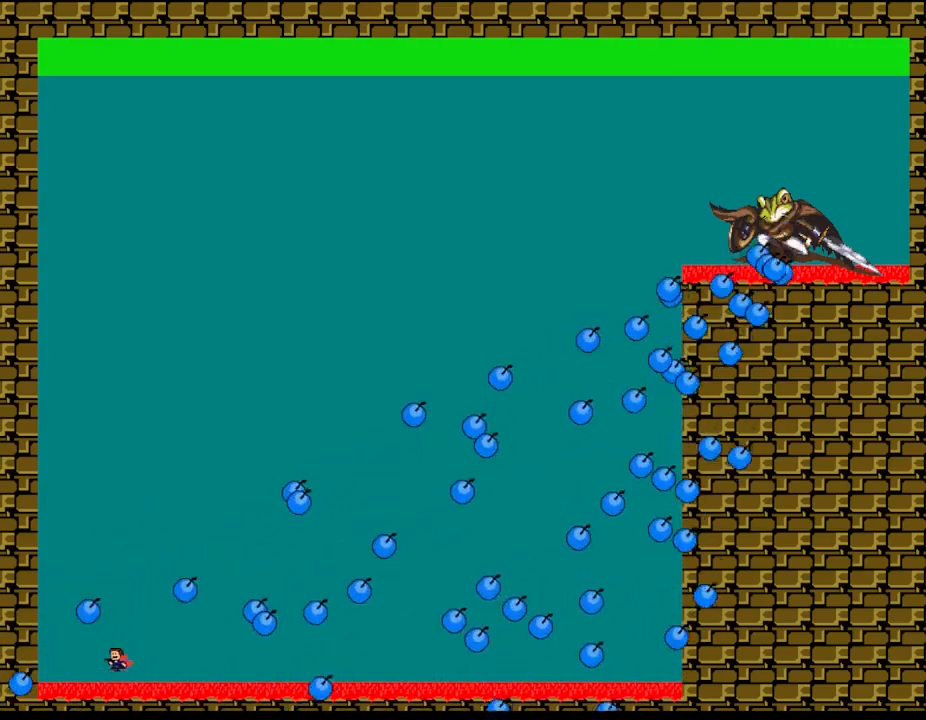
{"keys": [], "events": [[117, "left", "up"], [150, "left", "down"], [217, "left", "up"]]}
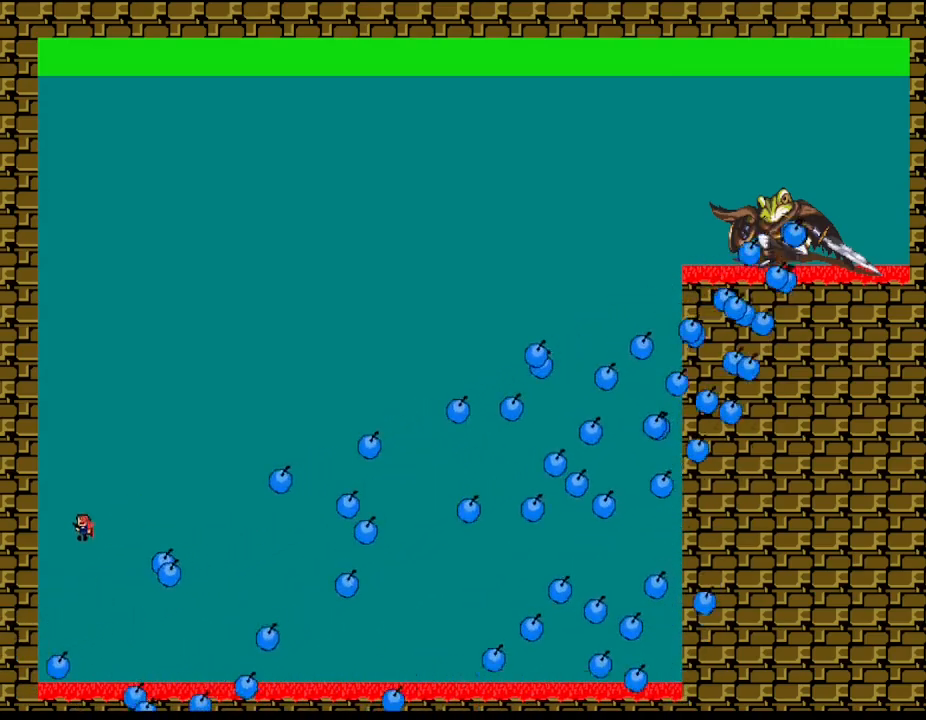
{"keys": ["left"], "events": [[67, "right", "down"], [317, "right", "up"], [367, "left", "down"]]}
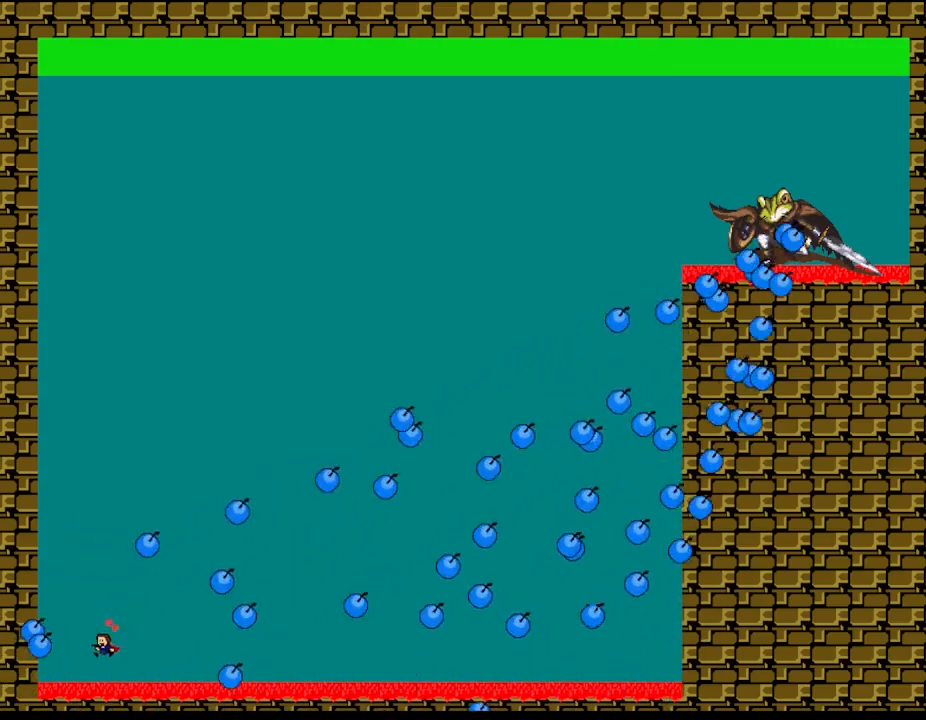
{"keys": [], "events": [[84, "left", "up"], [267, "left", "down"], [500, "left", "up"]]}
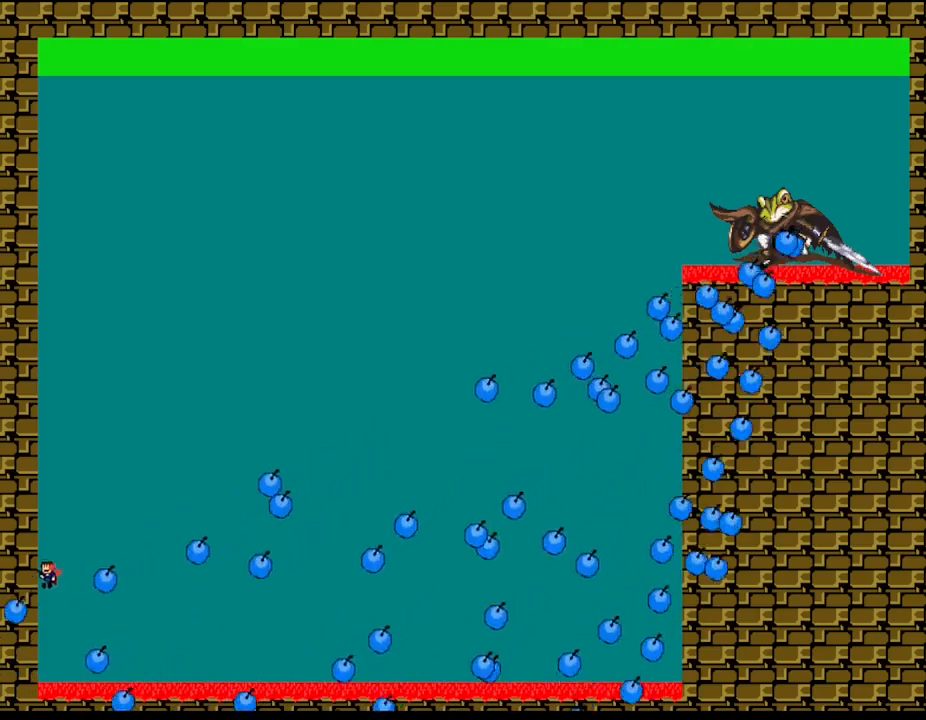
{"keys": ["right"], "events": [[167, "right", "down"]]}
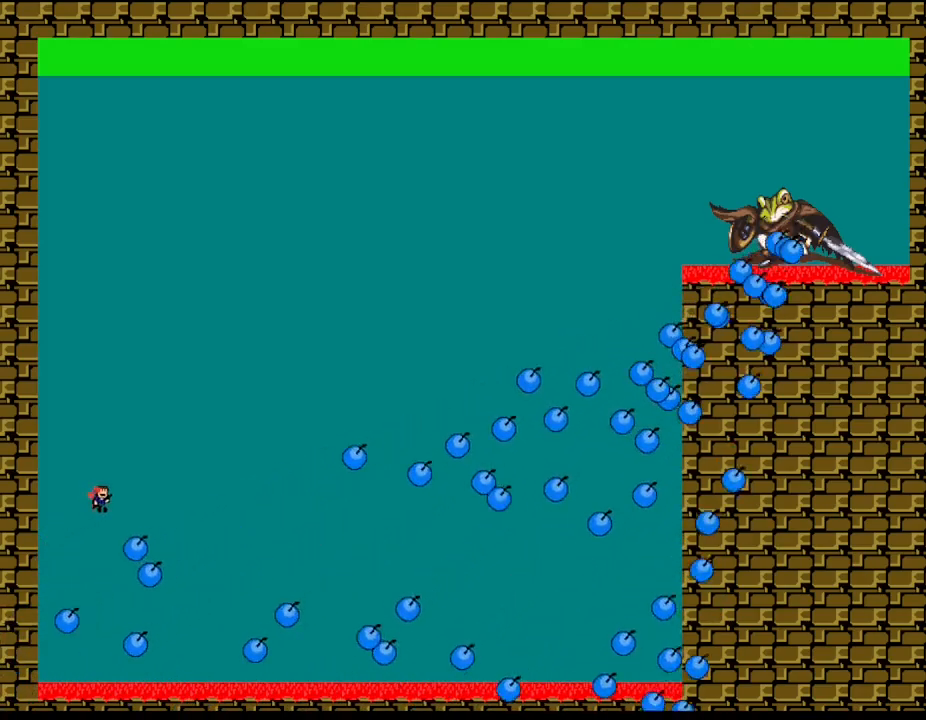
{"keys": [], "events": [[234, "left", "down"], [234, "right", "up"], [484, "left", "up"]]}
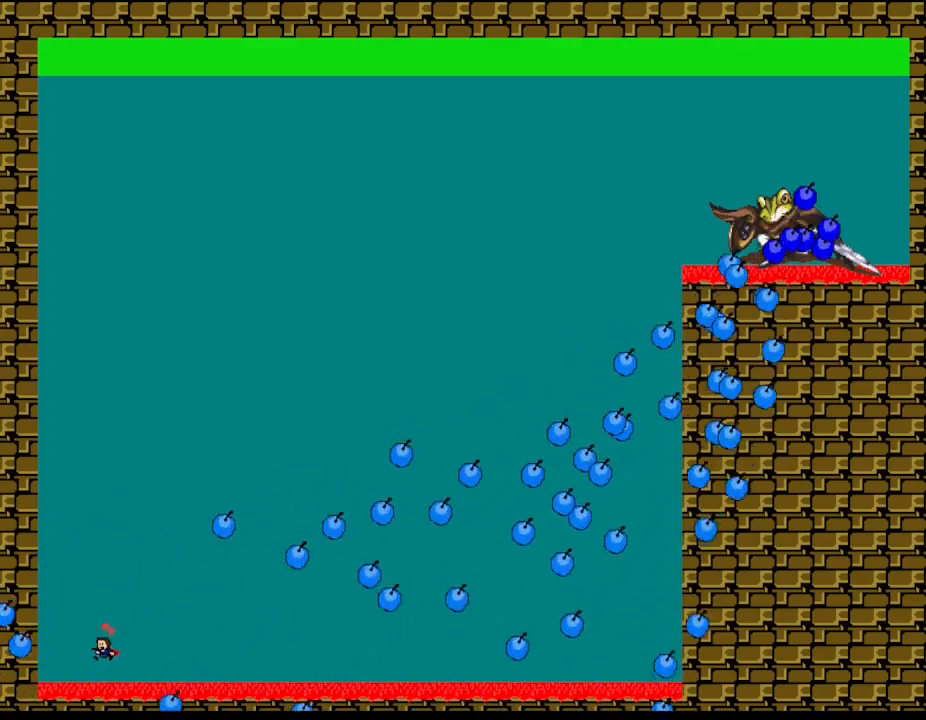
{"keys": [], "events": [[117, "left", "down"], [200, "left", "up"]]}